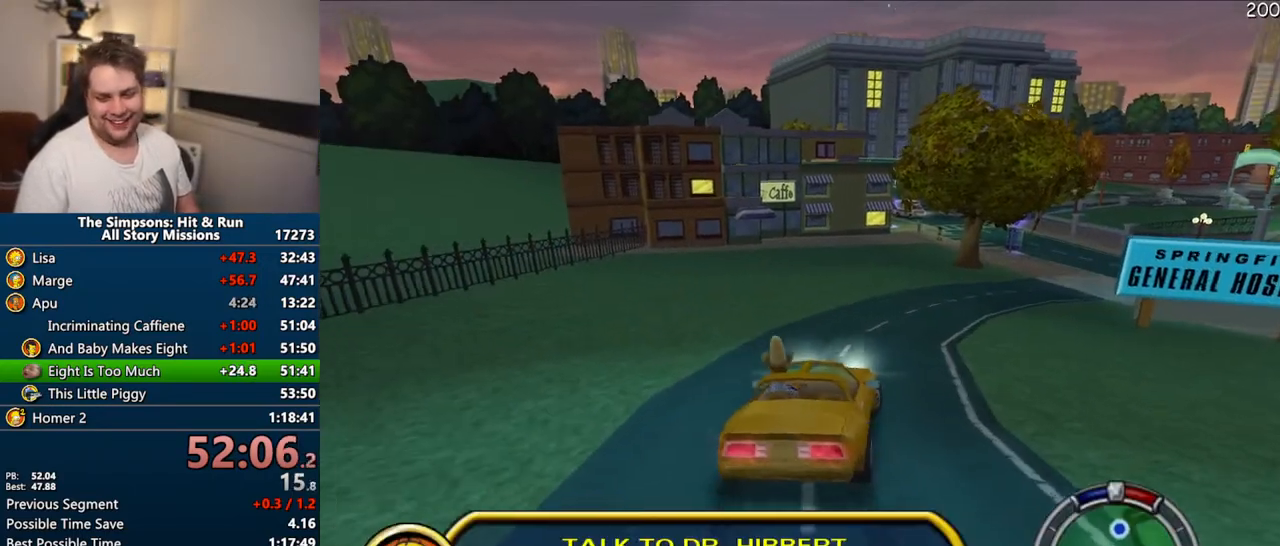
Gameplay with a controller (PlayStation layout); each line is a JSON object with the inputs held at the frame after it (dt_ms = milliseconds from this image to that frame). "events" lists button and stick changes between this image and that frame as [ms after this image, input, new state], when the widget could be followed in between. Not read: L3 R3.
{"dt_ms": 500, "buttons": ["CROSS"], "left_stick": "center", "right_stick": "center", "events": []}
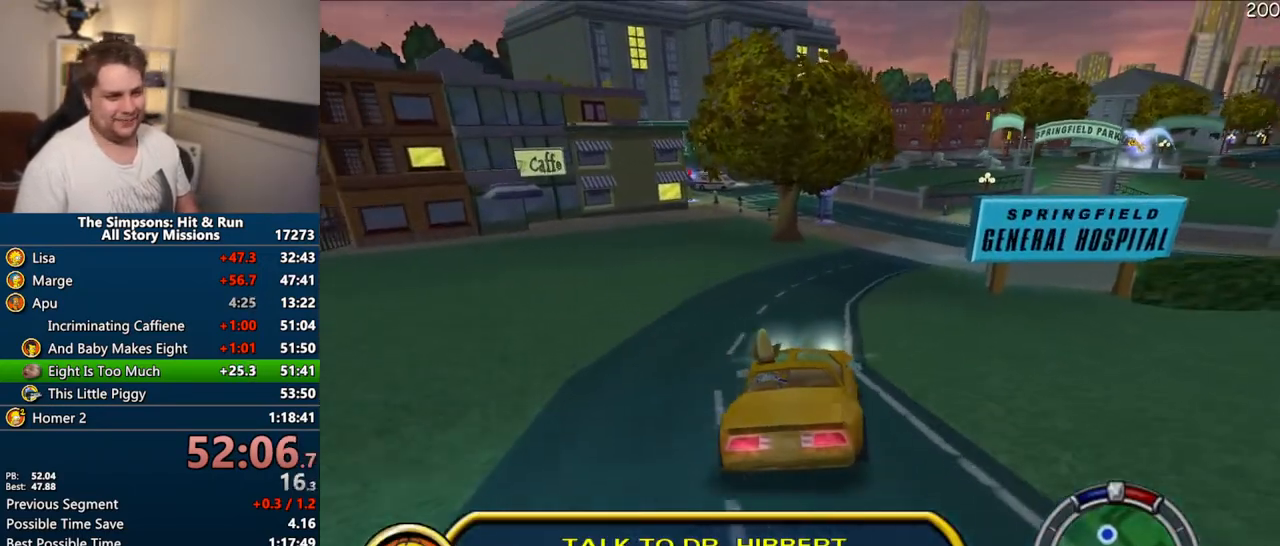
{"dt_ms": 500, "buttons": ["CROSS"], "left_stick": "center", "right_stick": "center", "events": [[217, "left_stick", "up-right"], [317, "left_stick", "center"]]}
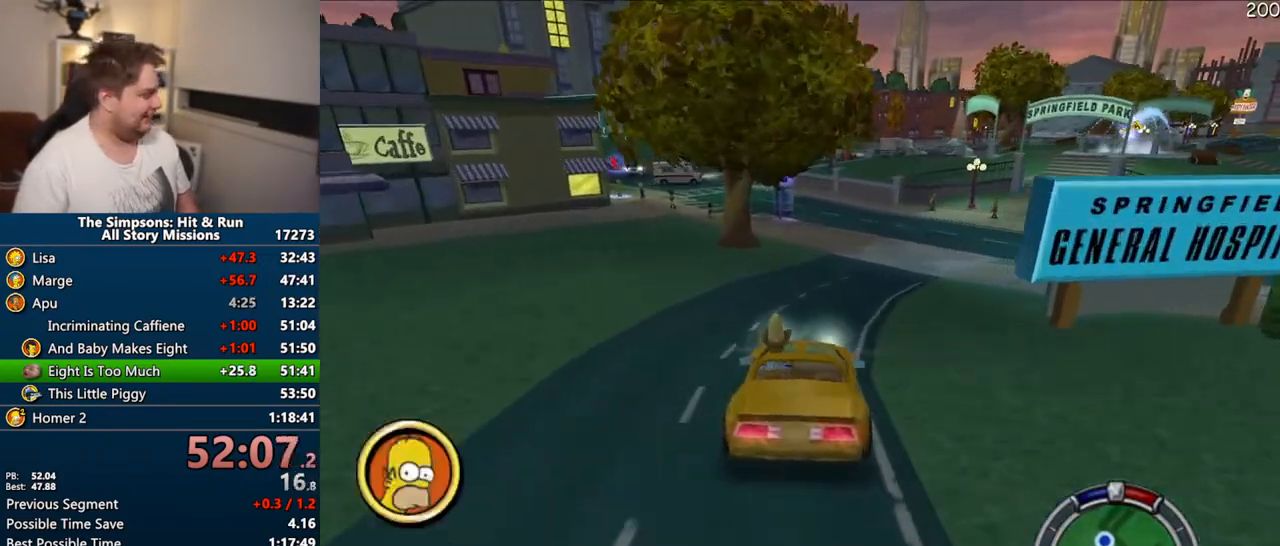
{"dt_ms": 500, "buttons": ["R1"], "left_stick": "center", "right_stick": "center", "events": [[417, "R1", "down"], [483, "CROSS", "up"]]}
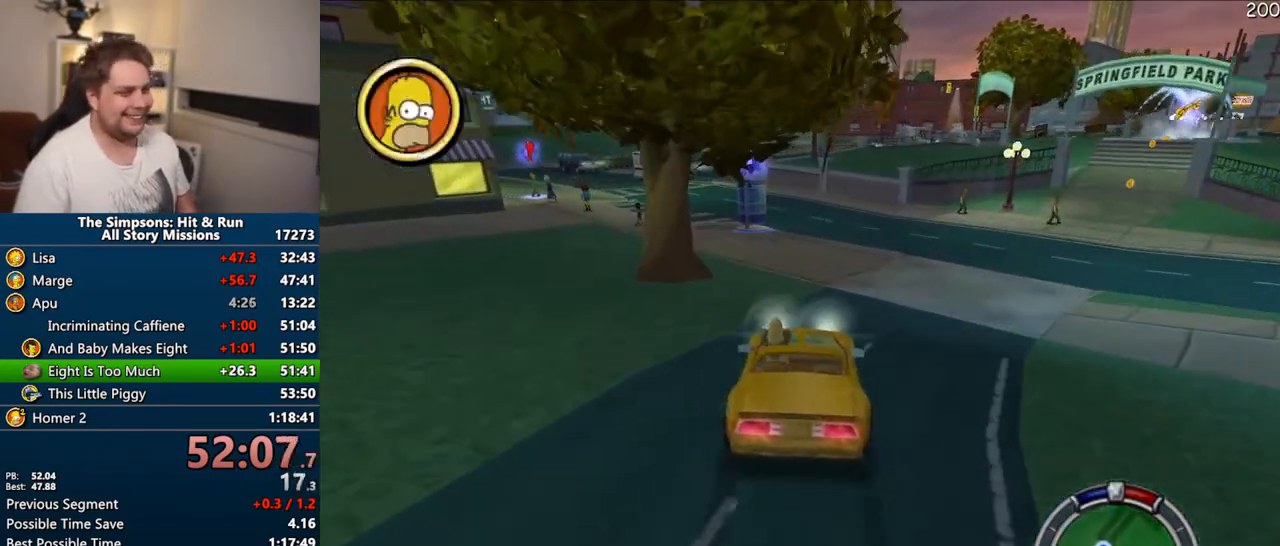
{"dt_ms": 500, "buttons": ["CIRCLE", "TRIANGLE", "R1"], "left_stick": "center", "right_stick": "center", "events": [[117, "CIRCLE", "down"], [133, "TRIANGLE", "down"]]}
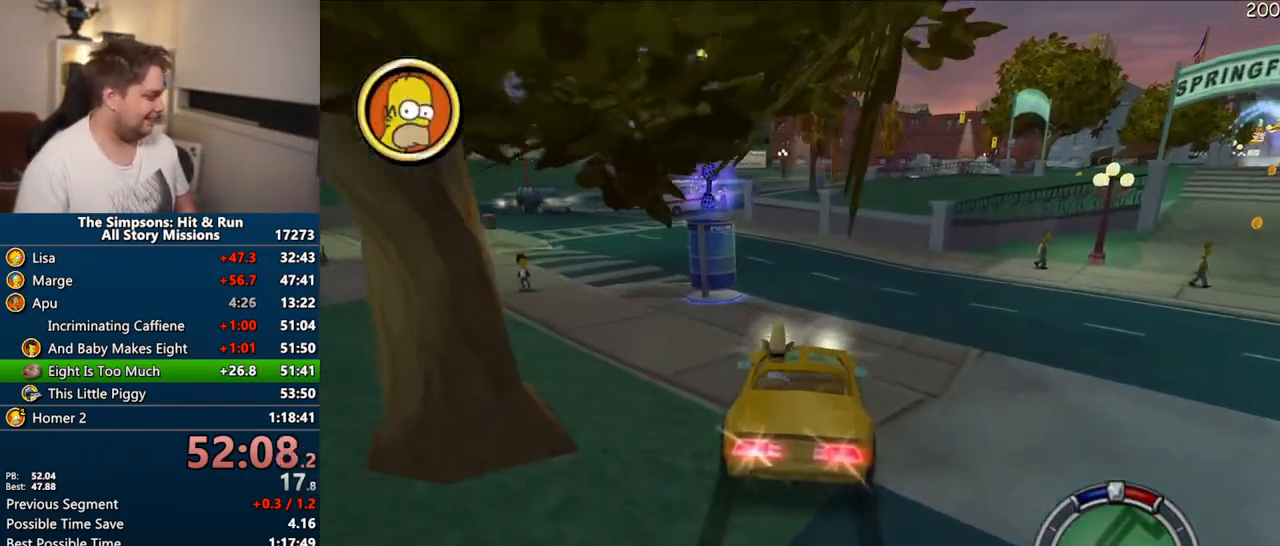
{"dt_ms": 500, "buttons": ["CIRCLE", "TRIANGLE", "R1"], "left_stick": "center", "right_stick": "center", "events": [[17, "left_stick", "right"], [417, "left_stick", "center"]]}
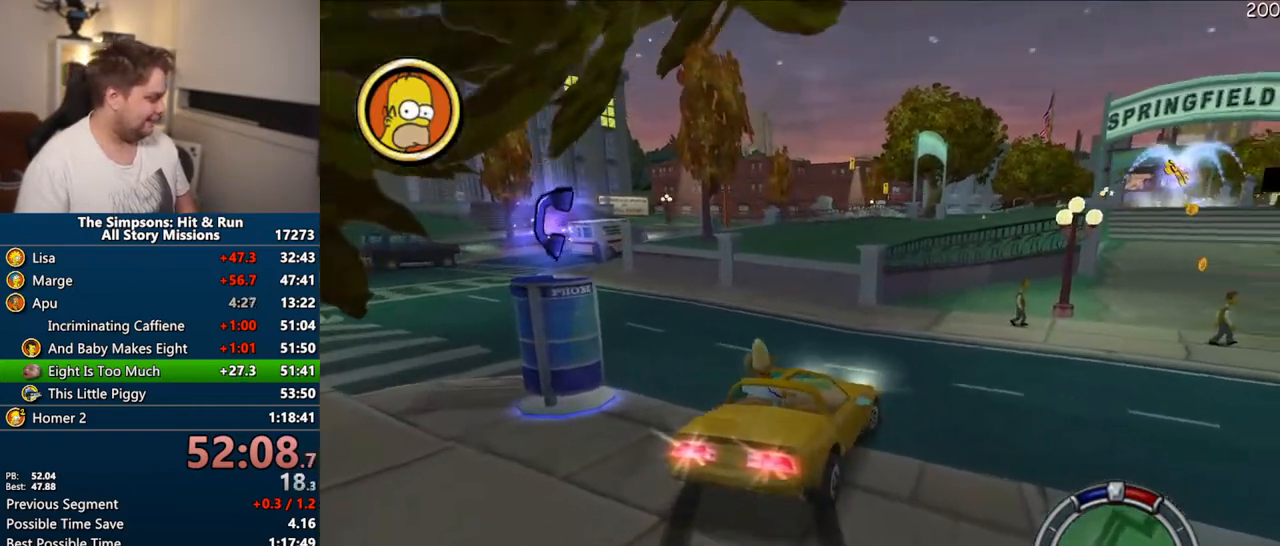
{"dt_ms": 500, "buttons": [], "left_stick": "center", "right_stick": "center", "events": [[400, "CIRCLE", "up"], [417, "TRIANGLE", "up"], [433, "R1", "up"]]}
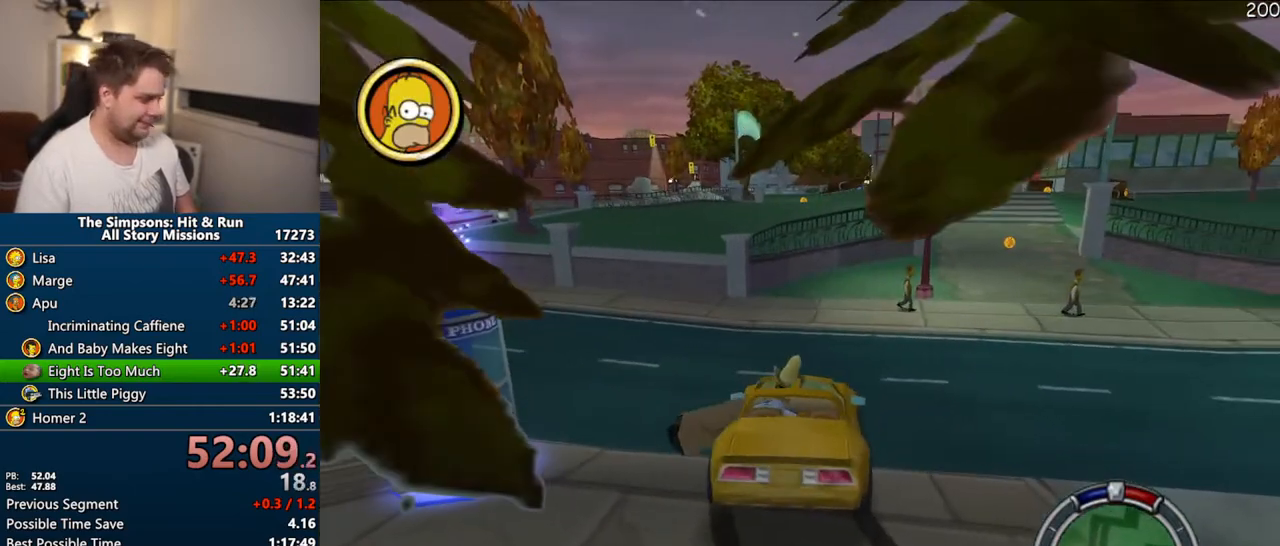
{"dt_ms": 500, "buttons": [], "left_stick": "right", "right_stick": "down", "events": [[83, "right_stick", "down"], [217, "left_stick", "right"]]}
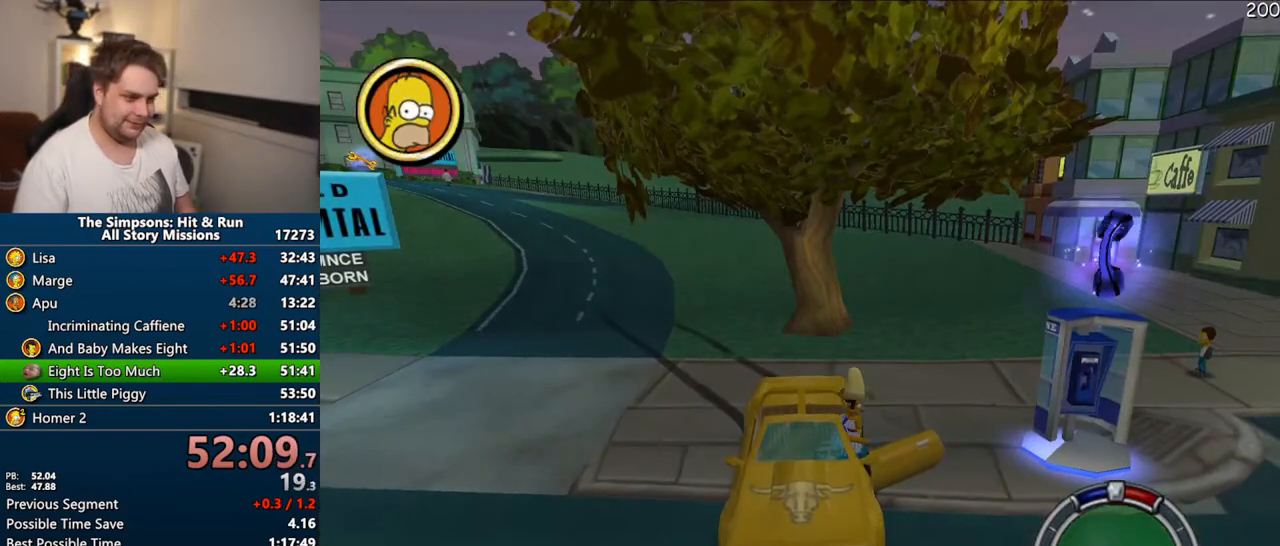
{"dt_ms": 500, "buttons": ["SQUARE"], "left_stick": "right", "right_stick": "down", "events": [[67, "SQUARE", "down"], [100, "left_stick", "down-right"], [350, "left_stick", "right"]]}
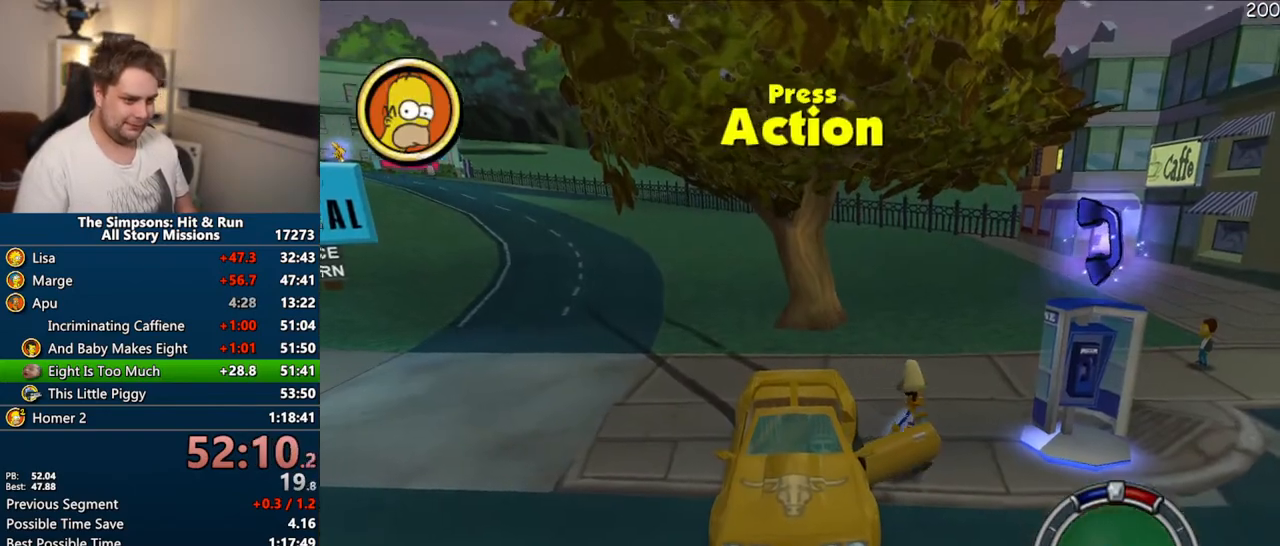
{"dt_ms": 500, "buttons": ["TRIANGLE"], "left_stick": "center", "right_stick": "center", "events": [[17, "right_stick", "center"], [167, "TRIANGLE", "down"], [267, "SQUARE", "up"], [267, "left_stick", "center"], [283, "TRIANGLE", "up"], [467, "TRIANGLE", "down"]]}
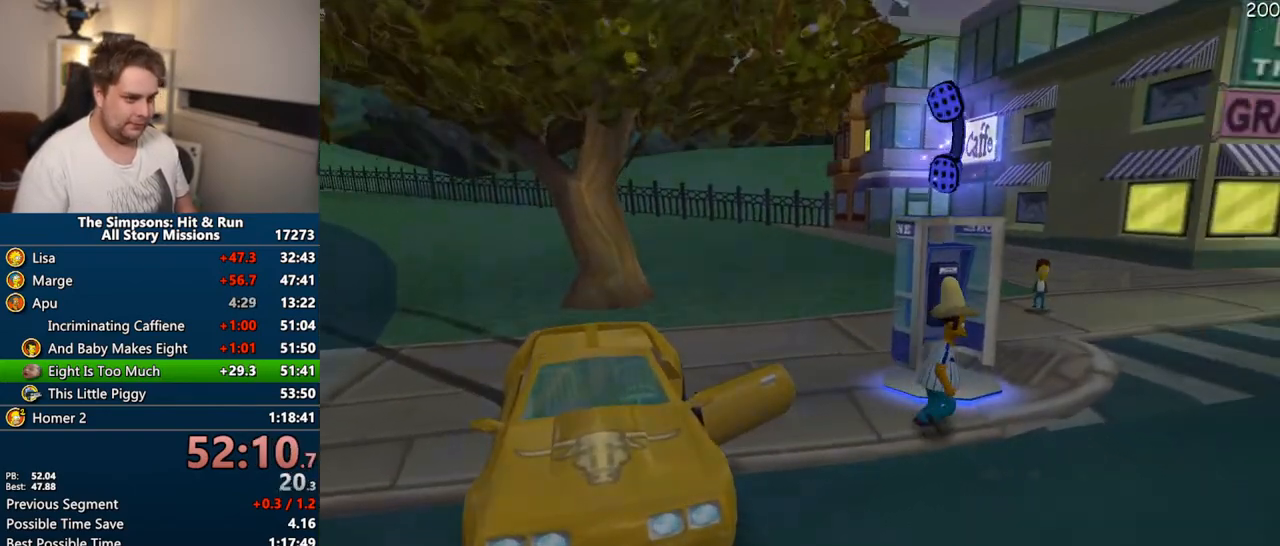
{"dt_ms": 500, "buttons": ["DPAD_LEFT"], "left_stick": "center", "right_stick": "center", "events": [[67, "TRIANGLE", "up"], [367, "DPAD_LEFT", "down"], [417, "DPAD_LEFT", "up"], [467, "DPAD_LEFT", "down"]]}
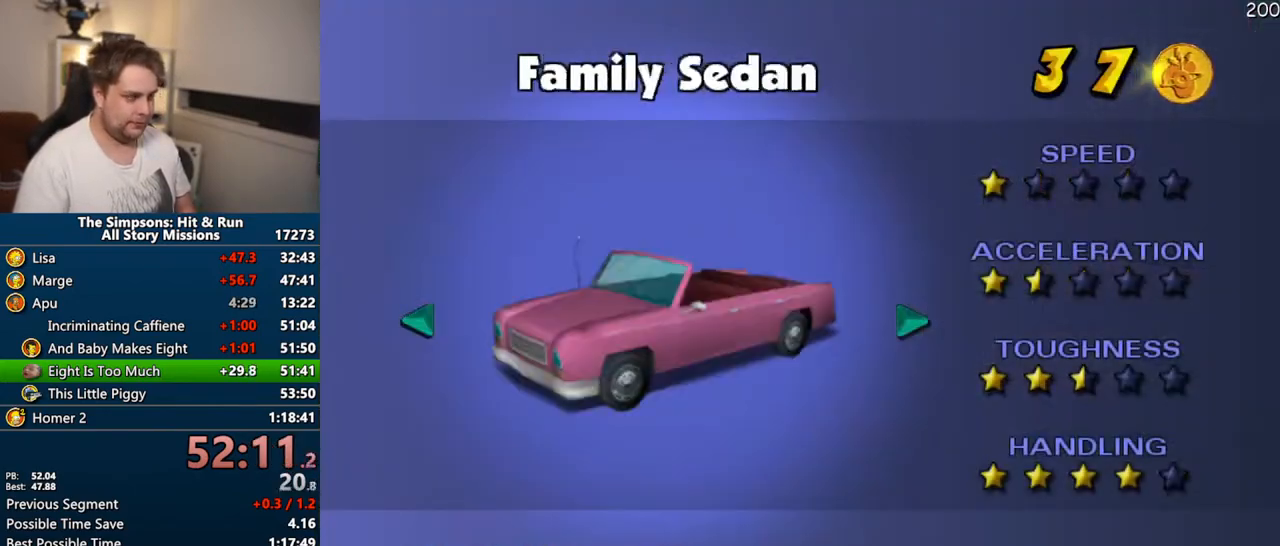
{"dt_ms": 500, "buttons": [], "left_stick": "center", "right_stick": "center", "events": [[17, "DPAD_LEFT", "up"], [67, "DPAD_LEFT", "down"], [133, "DPAD_LEFT", "up"], [283, "TRIANGLE", "down"], [383, "TRIANGLE", "up"]]}
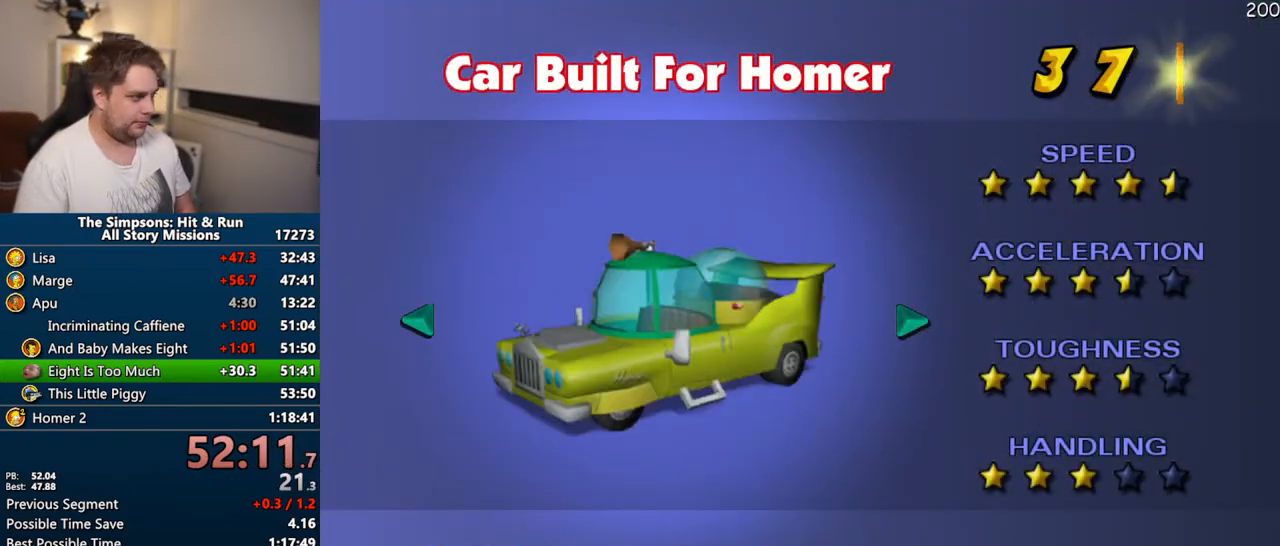
{"dt_ms": 500, "buttons": ["TRIANGLE"], "left_stick": "center", "right_stick": "center", "events": [[450, "TRIANGLE", "down"]]}
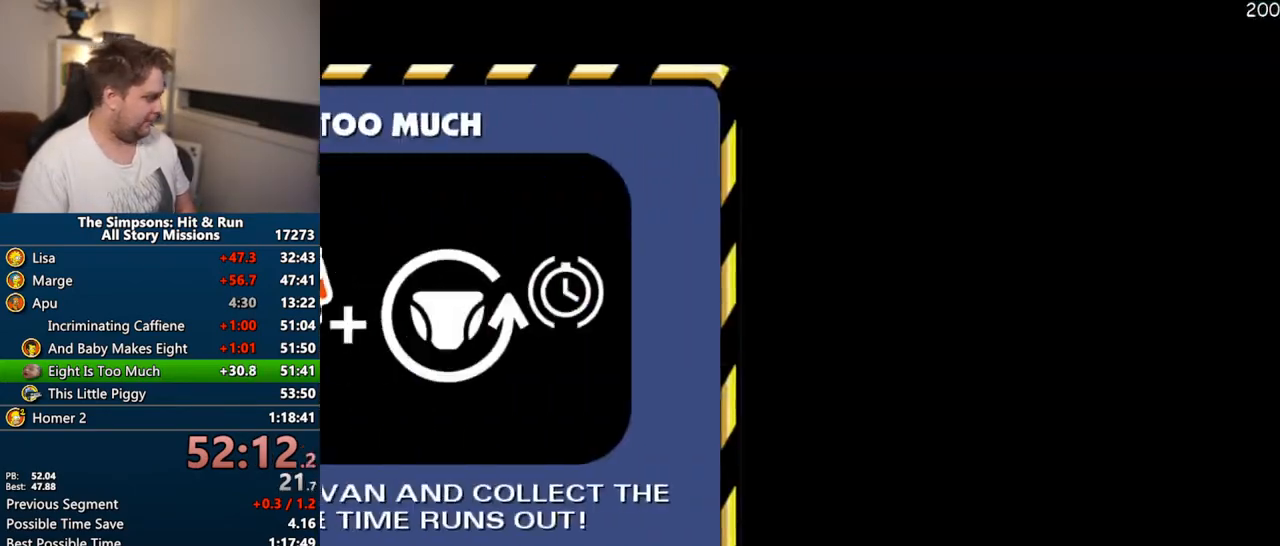
{"dt_ms": 500, "buttons": [], "left_stick": "right", "right_stick": "center", "events": [[100, "TRIANGLE", "up"], [367, "left_stick", "right"]]}
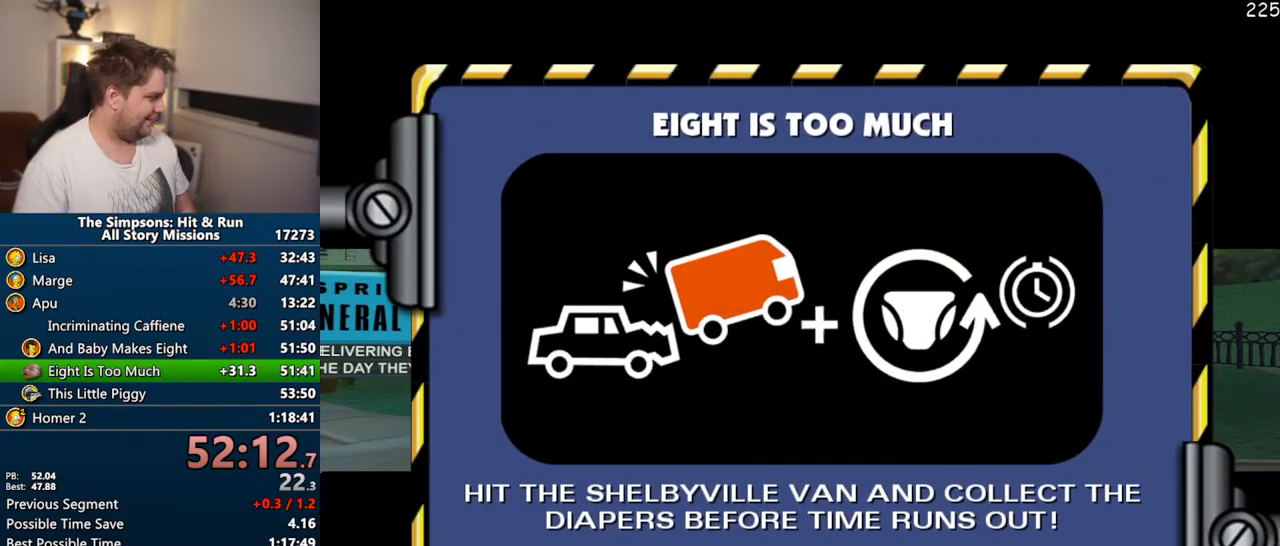
{"dt_ms": 500, "buttons": ["SQUARE"], "left_stick": "right", "right_stick": "center", "events": [[17, "SQUARE", "down"]]}
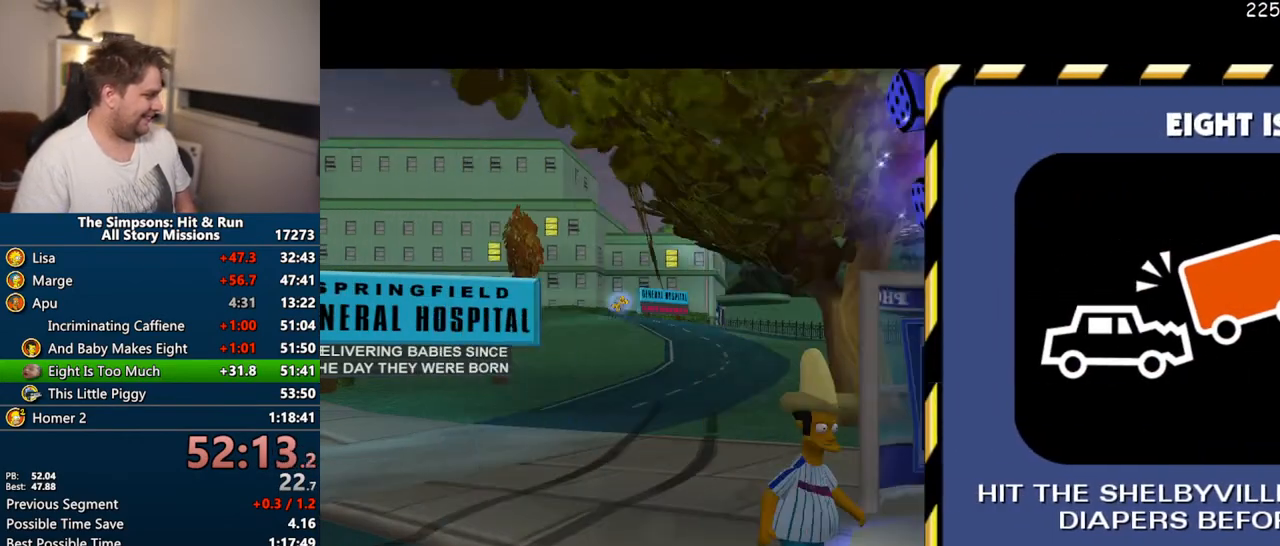
{"dt_ms": 500, "buttons": ["SQUARE"], "left_stick": "right", "right_stick": "center", "events": []}
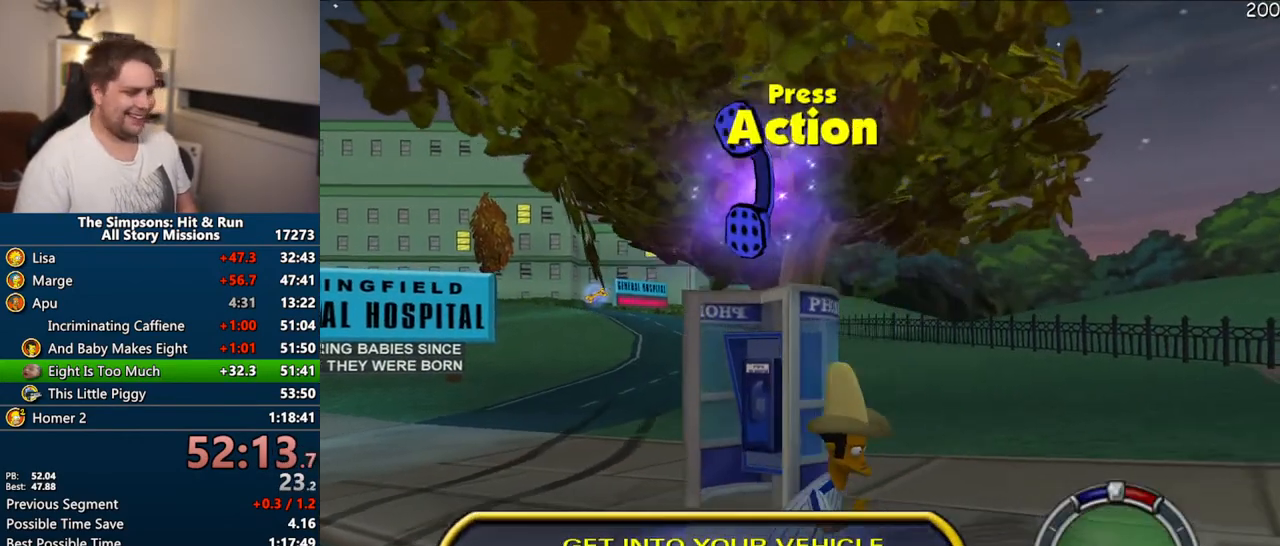
{"dt_ms": 500, "buttons": ["CIRCLE", "SQUARE"], "left_stick": "down-right", "right_stick": "center", "events": [[383, "left_stick", "down-right"], [433, "CIRCLE", "down"]]}
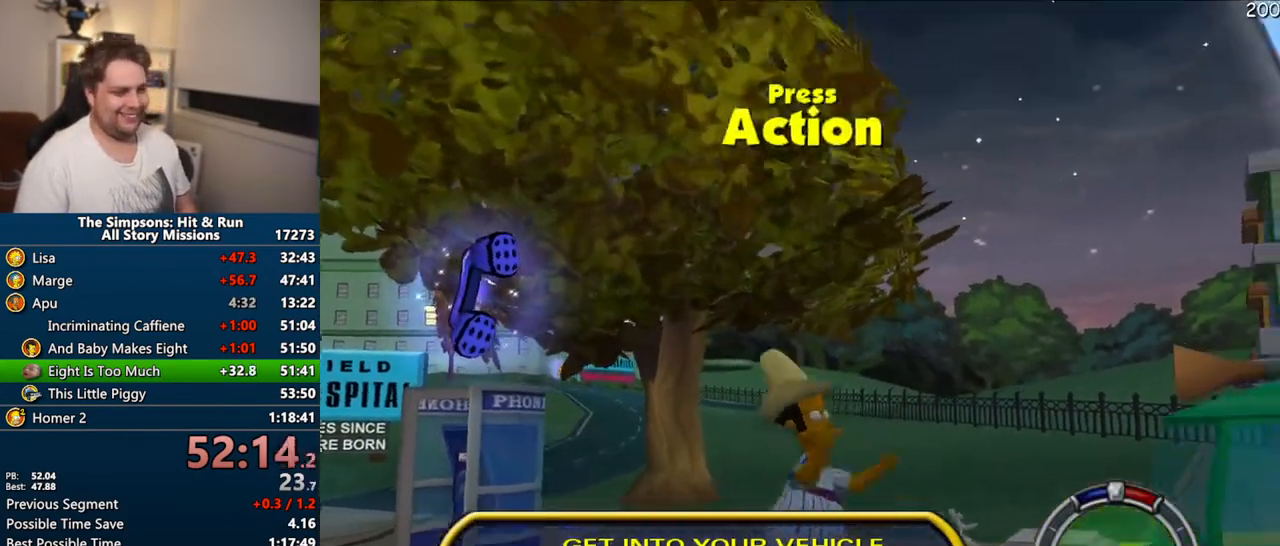
{"dt_ms": 500, "buttons": [], "left_stick": "down-right", "right_stick": "center", "events": [[17, "left_stick", "right"], [33, "CIRCLE", "up"], [50, "SQUARE", "up"], [417, "left_stick", "down-right"]]}
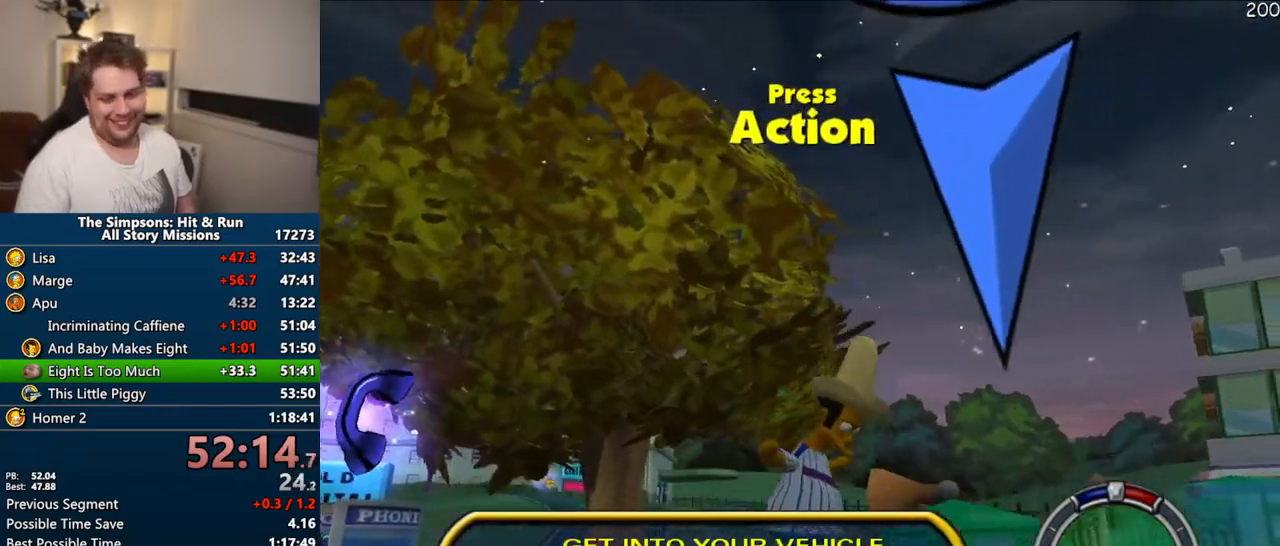
{"dt_ms": 500, "buttons": ["CROSS", "R1"], "left_stick": "center", "right_stick": "center", "events": [[100, "R2", "down"], [183, "R2", "up"], [250, "CROSS", "down"], [250, "left_stick", "center"], [267, "R1", "down"]]}
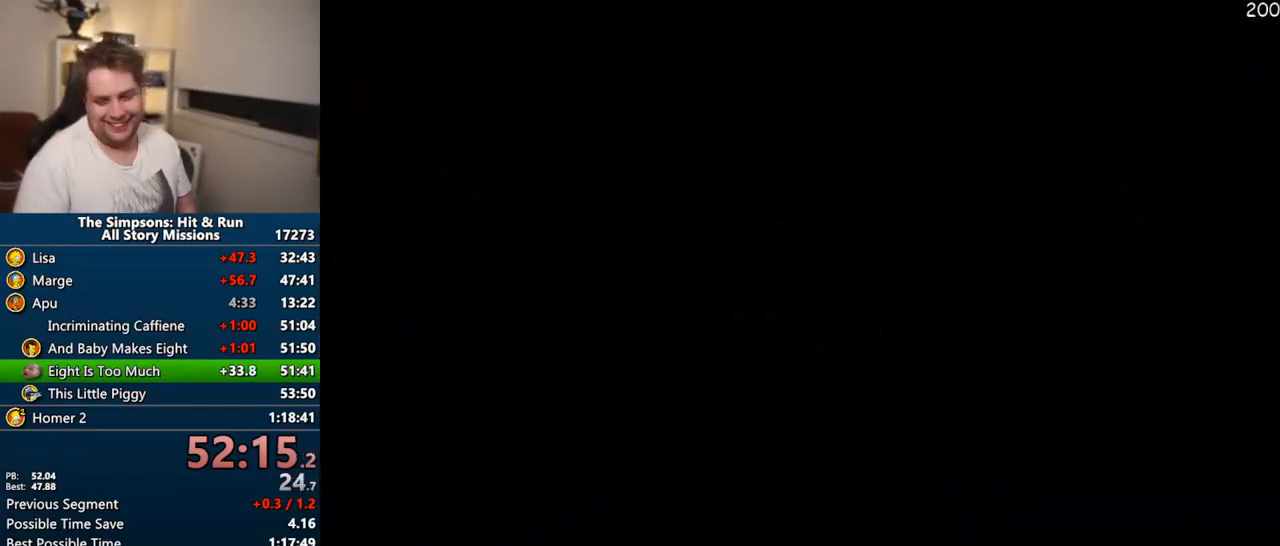
{"dt_ms": 500, "buttons": ["CROSS", "R1"], "left_stick": "center", "right_stick": "center", "events": []}
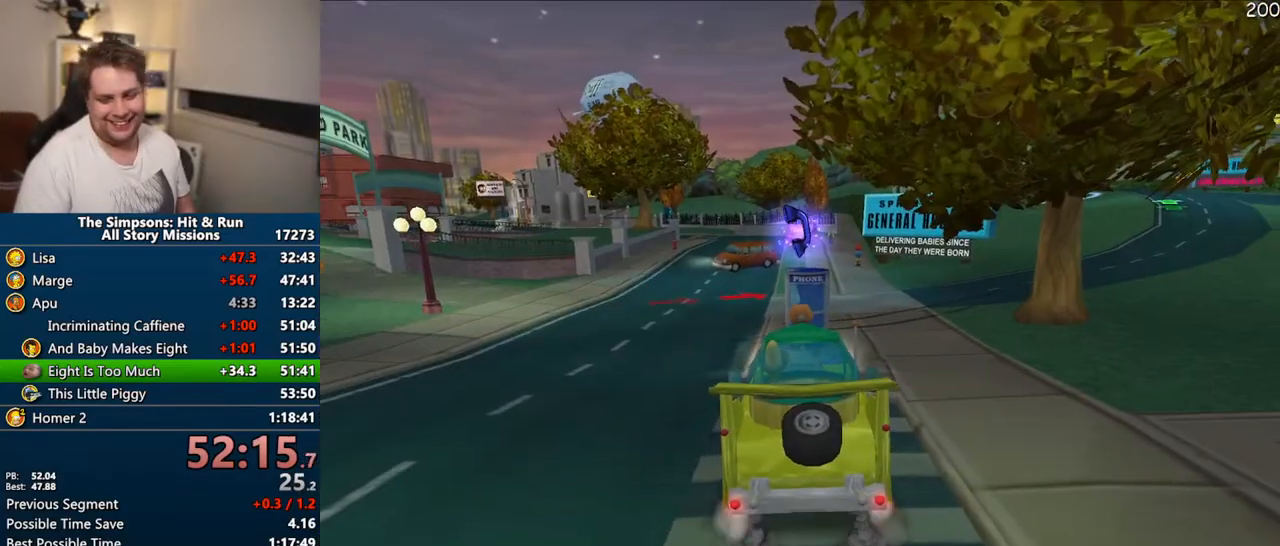
{"dt_ms": 500, "buttons": ["CROSS", "R1"], "left_stick": "center", "right_stick": "center", "events": []}
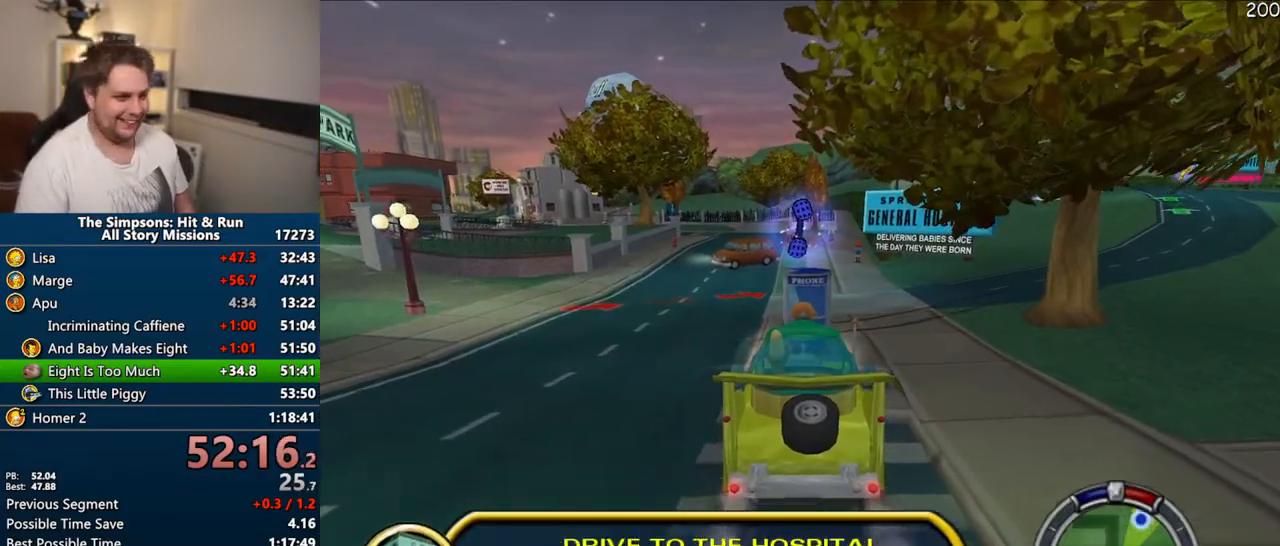
{"dt_ms": 500, "buttons": ["CROSS"], "left_stick": "center", "right_stick": "center", "events": [[267, "R1", "up"]]}
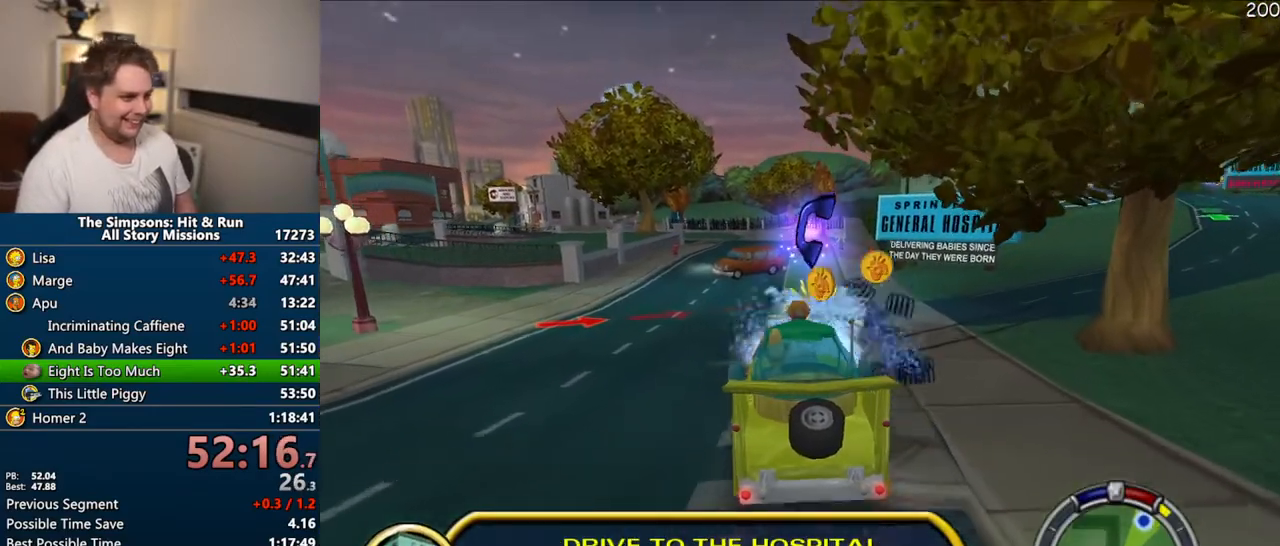
{"dt_ms": 500, "buttons": ["CROSS"], "left_stick": "center", "right_stick": "center", "events": []}
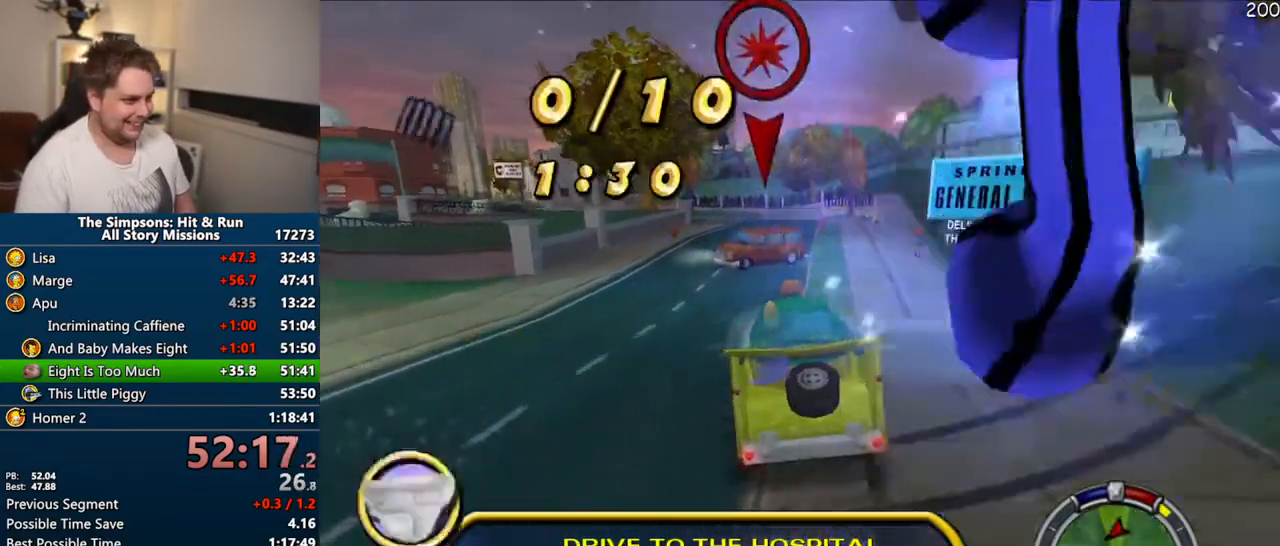
{"dt_ms": 1000, "buttons": ["CIRCLE"], "left_stick": "center", "right_stick": "center"}
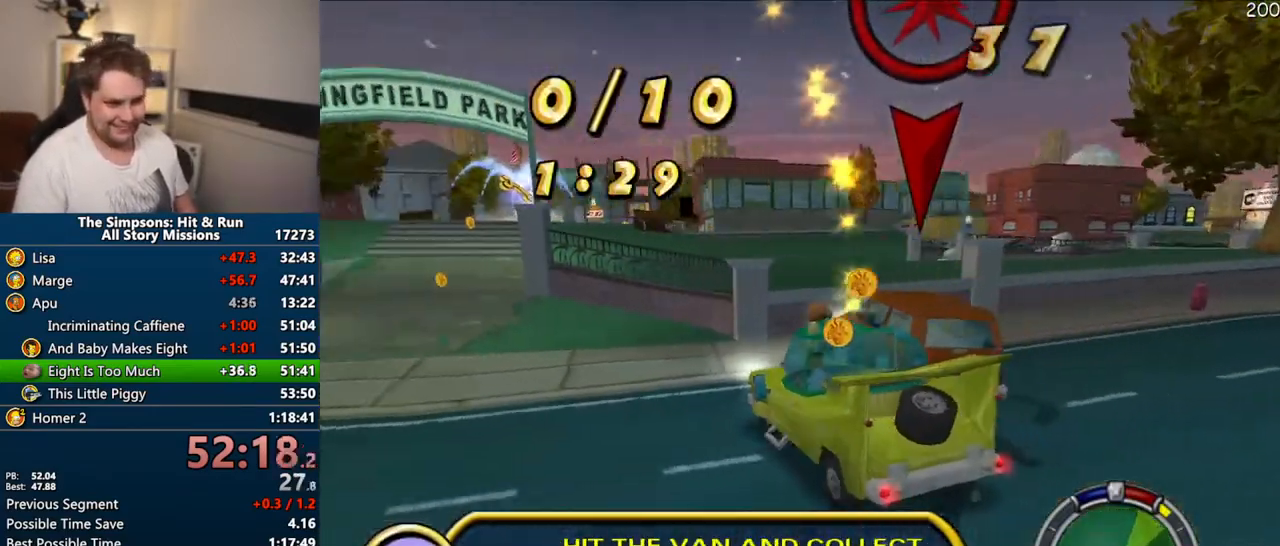
{"dt_ms": 500, "buttons": [], "left_stick": "center", "right_stick": "center", "events": [[83, "left_stick", "left"], [433, "CIRCLE", "up"], [450, "left_stick", "center"]]}
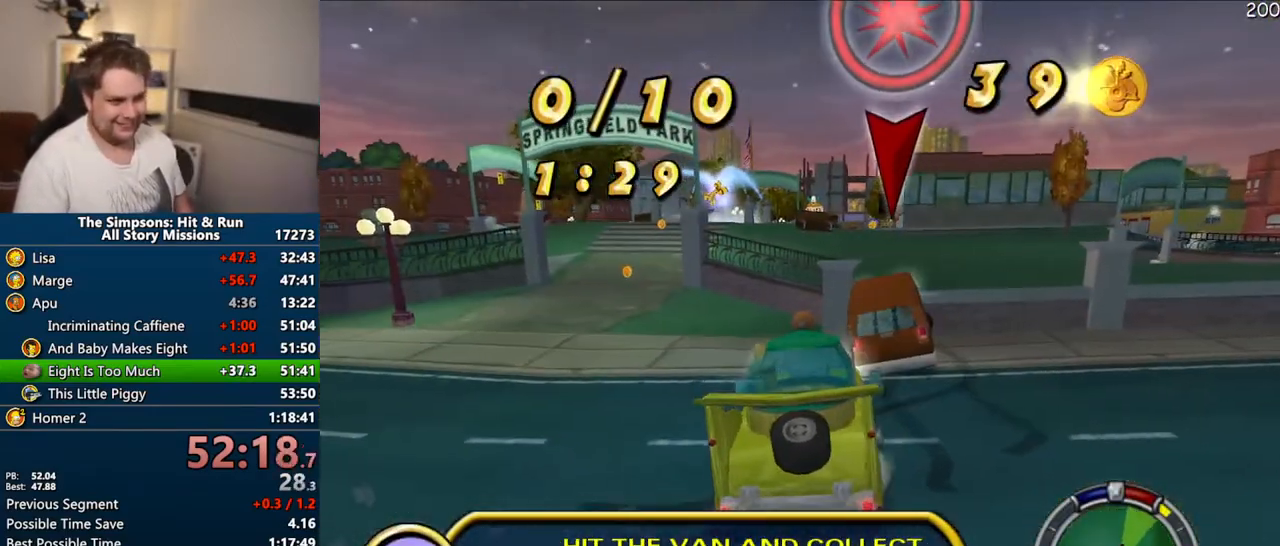
{"dt_ms": 500, "buttons": ["CROSS"], "left_stick": "right", "right_stick": "center", "events": [[17, "CROSS", "down"], [17, "R1", "down"], [417, "R1", "up"], [450, "left_stick", "right"]]}
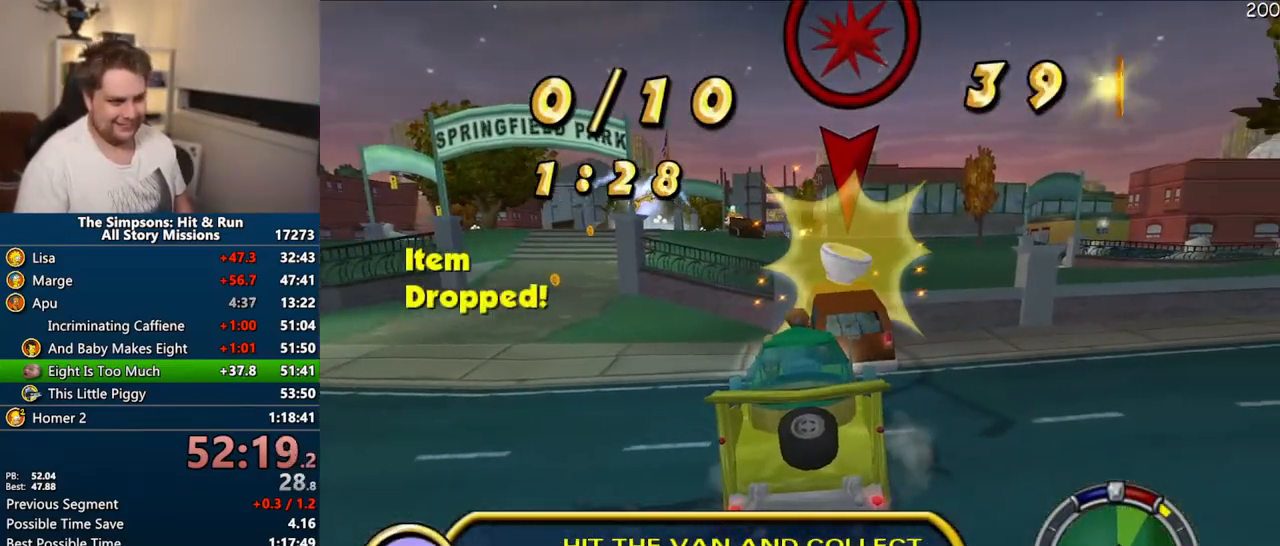
{"dt_ms": 500, "buttons": ["CROSS"], "left_stick": "center", "right_stick": "center", "events": [[117, "left_stick", "center"]]}
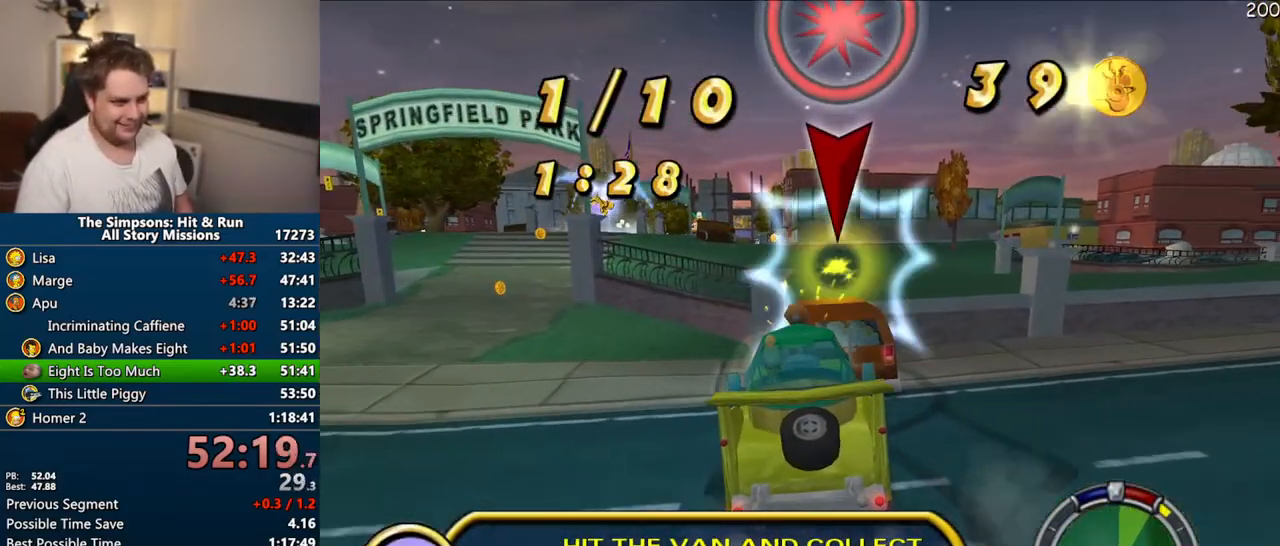
{"dt_ms": 500, "buttons": ["CROSS", "R1"], "left_stick": "center", "right_stick": "center", "events": [[17, "CROSS", "up"], [67, "CIRCLE", "down"], [400, "CIRCLE", "up"], [433, "CROSS", "down"], [433, "R1", "down"]]}
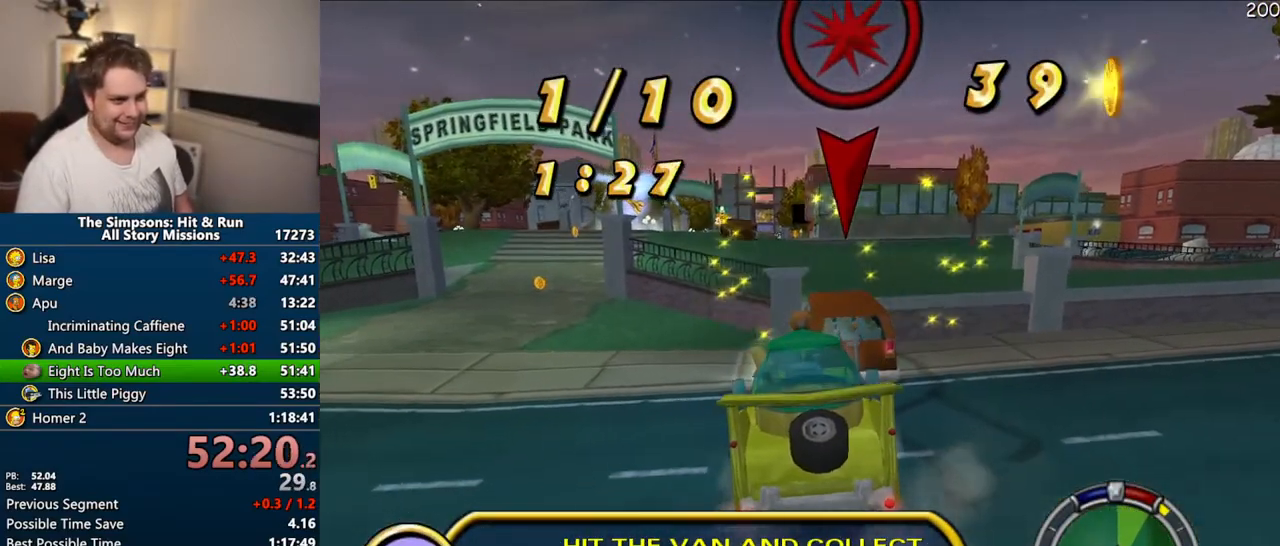
{"dt_ms": 500, "buttons": ["CROSS"], "left_stick": "center", "right_stick": "center", "events": [[333, "R1", "up"]]}
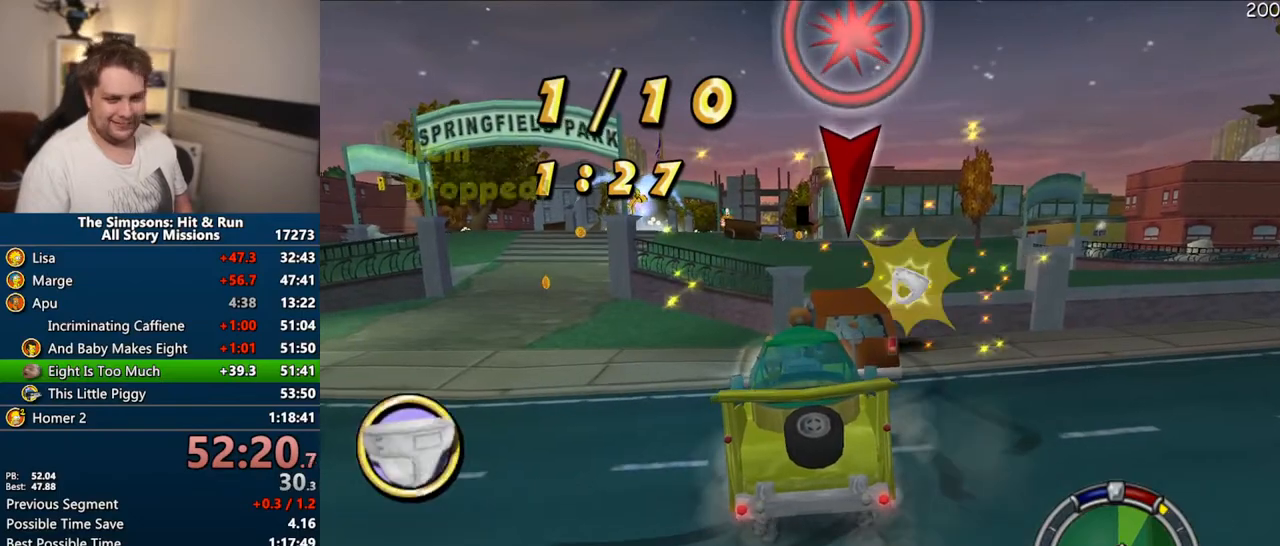
{"dt_ms": 500, "buttons": ["CIRCLE"], "left_stick": "center", "right_stick": "center", "events": [[17, "left_stick", "right"], [200, "left_stick", "center"], [300, "CROSS", "up"], [383, "CIRCLE", "down"]]}
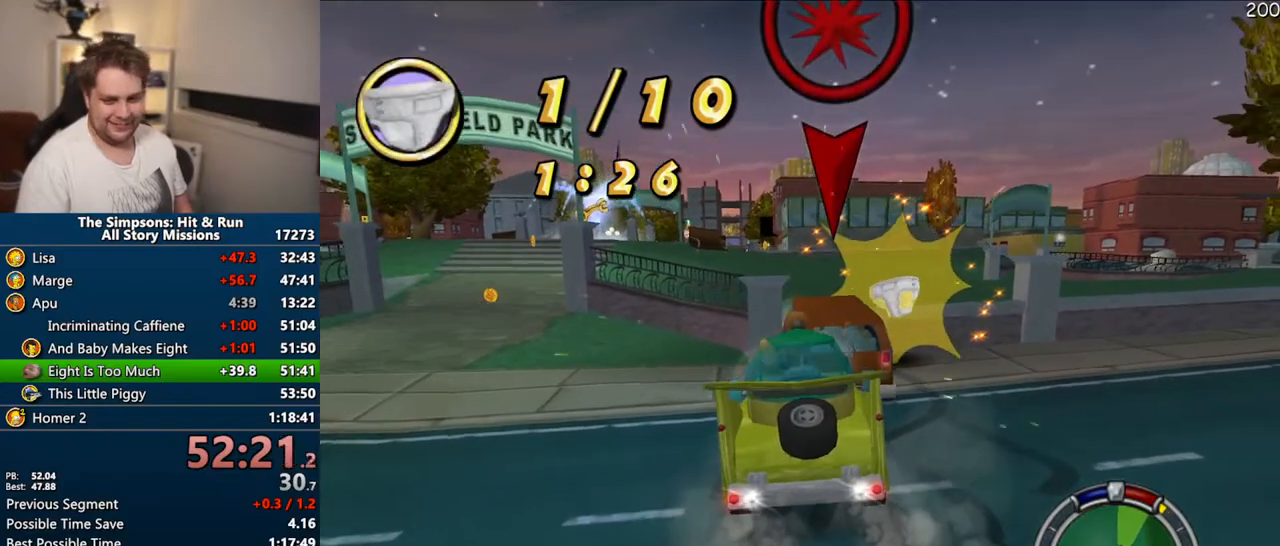
{"dt_ms": 500, "buttons": ["CROSS", "R1"], "left_stick": "center", "right_stick": "center", "events": [[233, "CIRCLE", "up"], [283, "CROSS", "down"], [283, "R1", "down"]]}
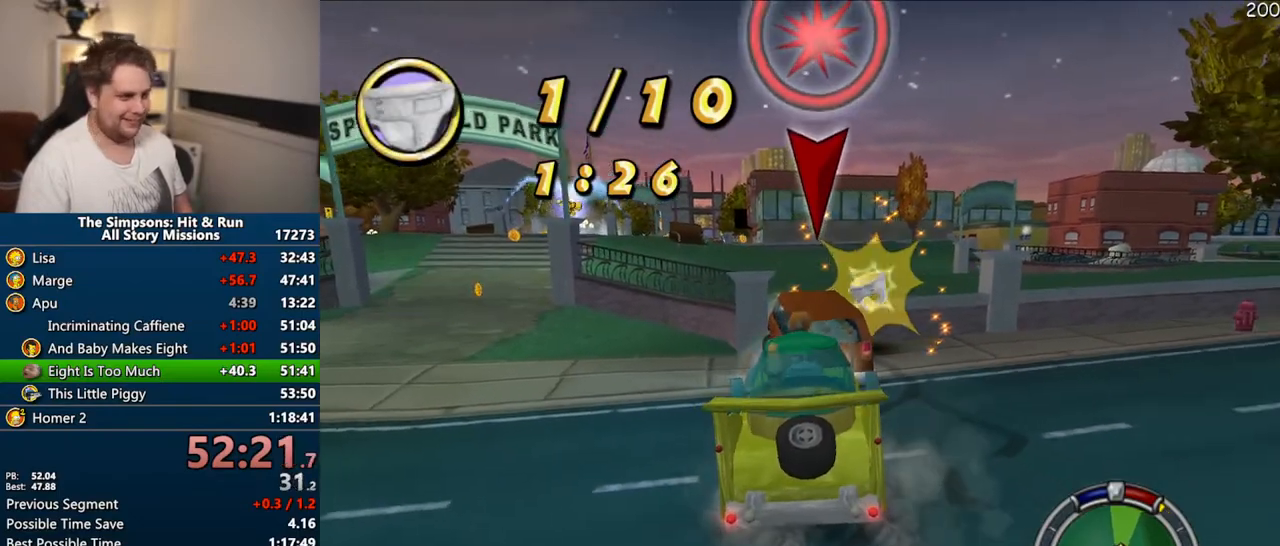
{"dt_ms": 500, "buttons": ["CROSS"], "left_stick": "left", "right_stick": "center", "events": [[217, "R1", "up"], [383, "left_stick", "left"]]}